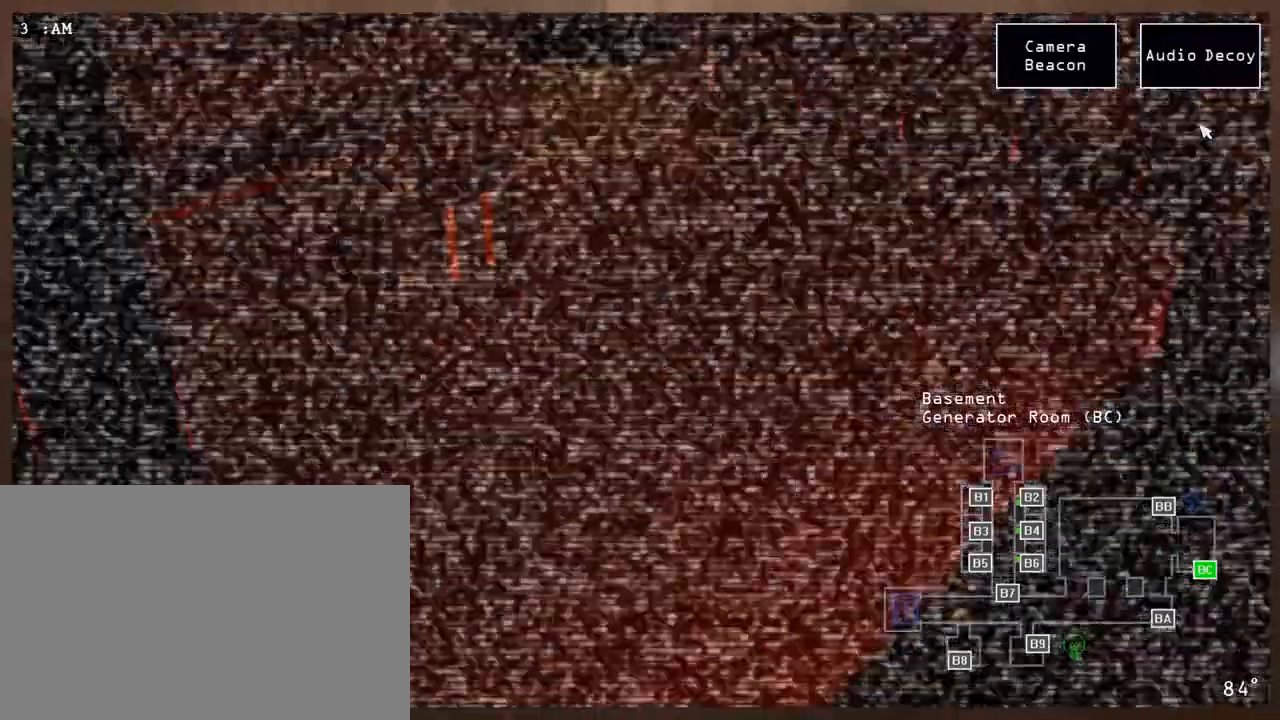
Gameplay with keyboard and mouse; each line is a JSON object with the keys and mouse buttons held at the frame after it. "events" lists presses ("down") and releases ("up") of "a", "ctrl", "d", "e", "q", "s", "shift", "space", "w", "mouse_left", "mouse_wheel" and "mouse_right" between this image and that frame as [ms after this image, input, new state], when the widget could be followed in between. "mouse_left", "mouse_wheel", "mouse_right" = the "left", "wheel", "right" buttons of the "mouse" list. No other keys are recorded. "wheel" means that the mouse wheel is clicked or scrolled. Mouse movement is not recorded.
{"keys": [], "mouse": [], "events": [[50, "mouse_left", "down"], [133, "mouse_left", "up"]]}
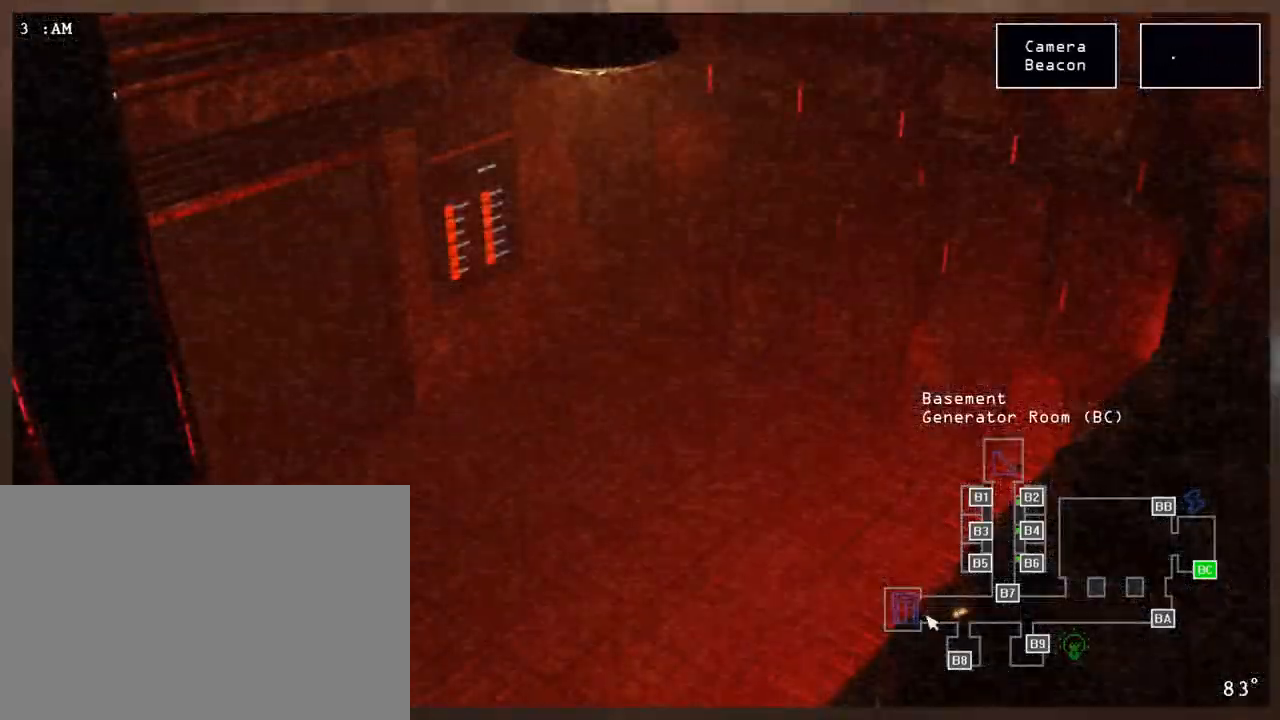
{"keys": [], "mouse": [], "events": [[117, "mouse_left", "down"], [217, "mouse_left", "up"], [283, "shift", "down"], [317, "q", "down"], [400, "mouse_left", "down"], [417, "q", "up"], [450, "shift", "up"], [483, "mouse_left", "up"]]}
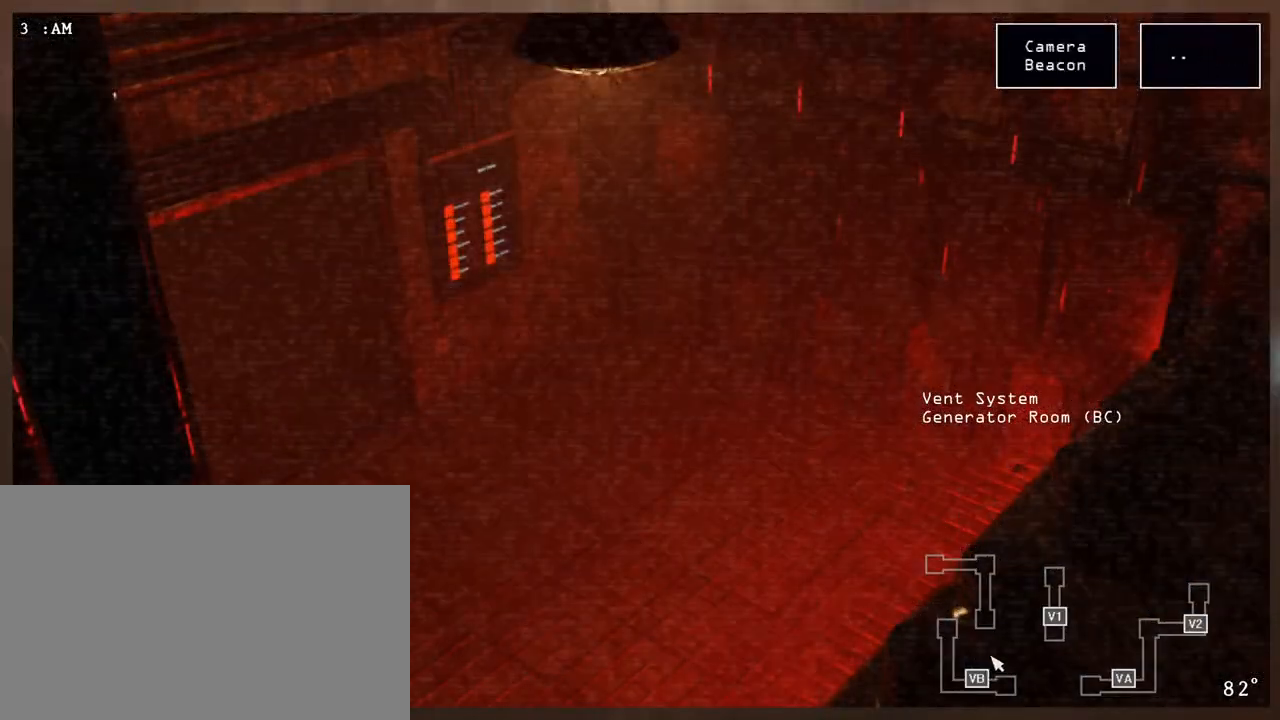
{"keys": [], "mouse": [], "events": [[67, "mouse_left", "down"], [150, "mouse_left", "up"], [317, "mouse_left", "down"], [400, "mouse_left", "up"]]}
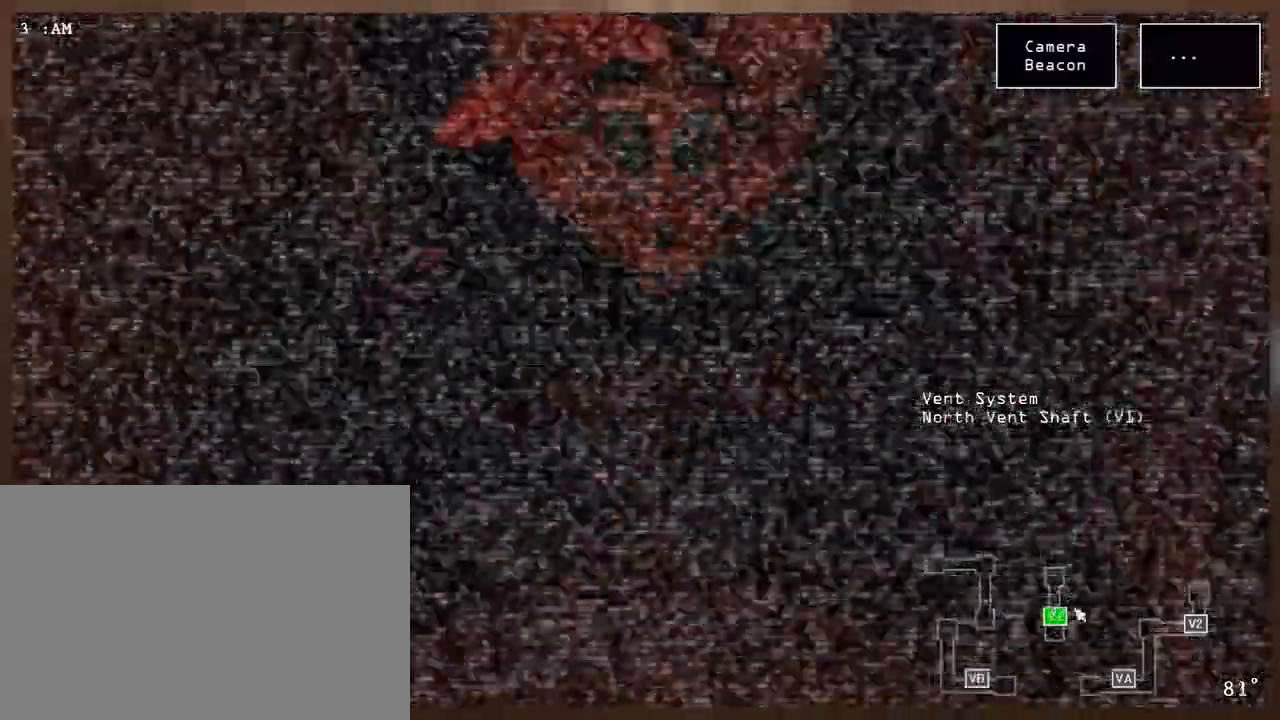
{"keys": [], "mouse": [], "events": [[33, "mouse_left", "down"], [133, "mouse_left", "up"], [200, "mouse_left", "down"], [317, "mouse_left", "up"], [383, "mouse_left", "down"], [433, "mouse_left", "up"]]}
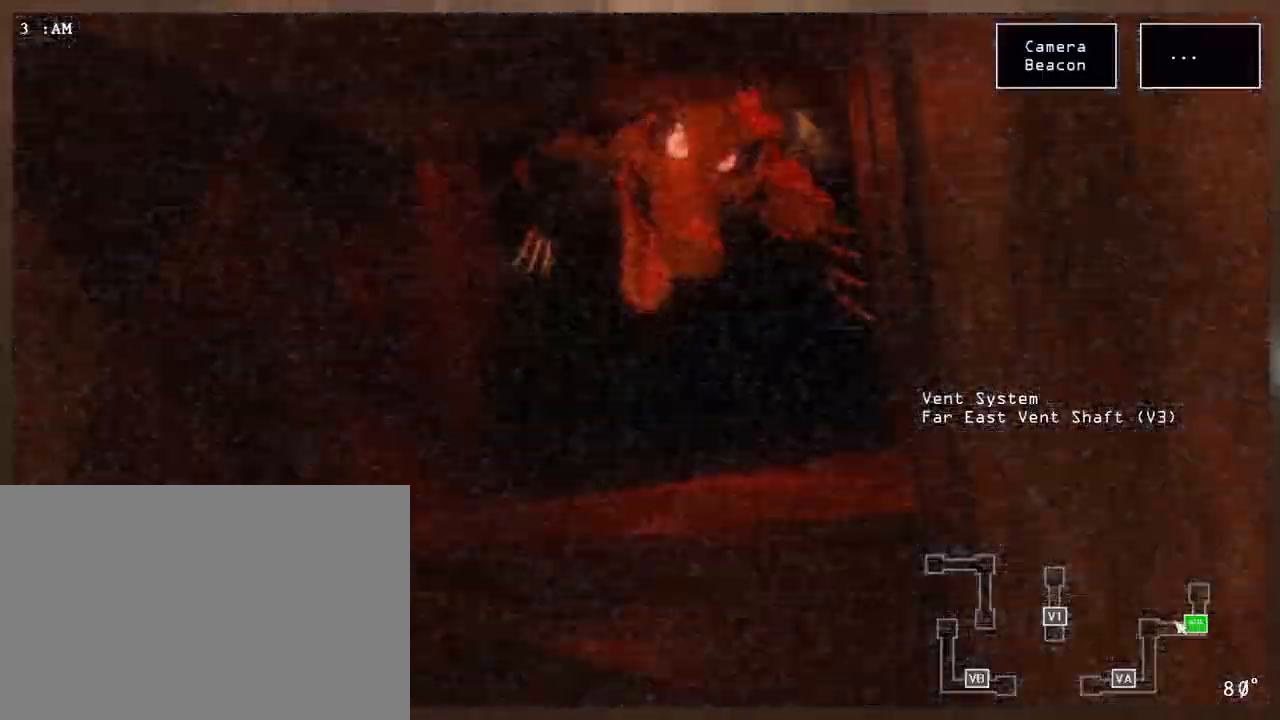
{"keys": [], "mouse": [], "events": [[17, "shift", "down"], [150, "shift", "up"], [350, "mouse_left", "down"], [433, "mouse_left", "up"]]}
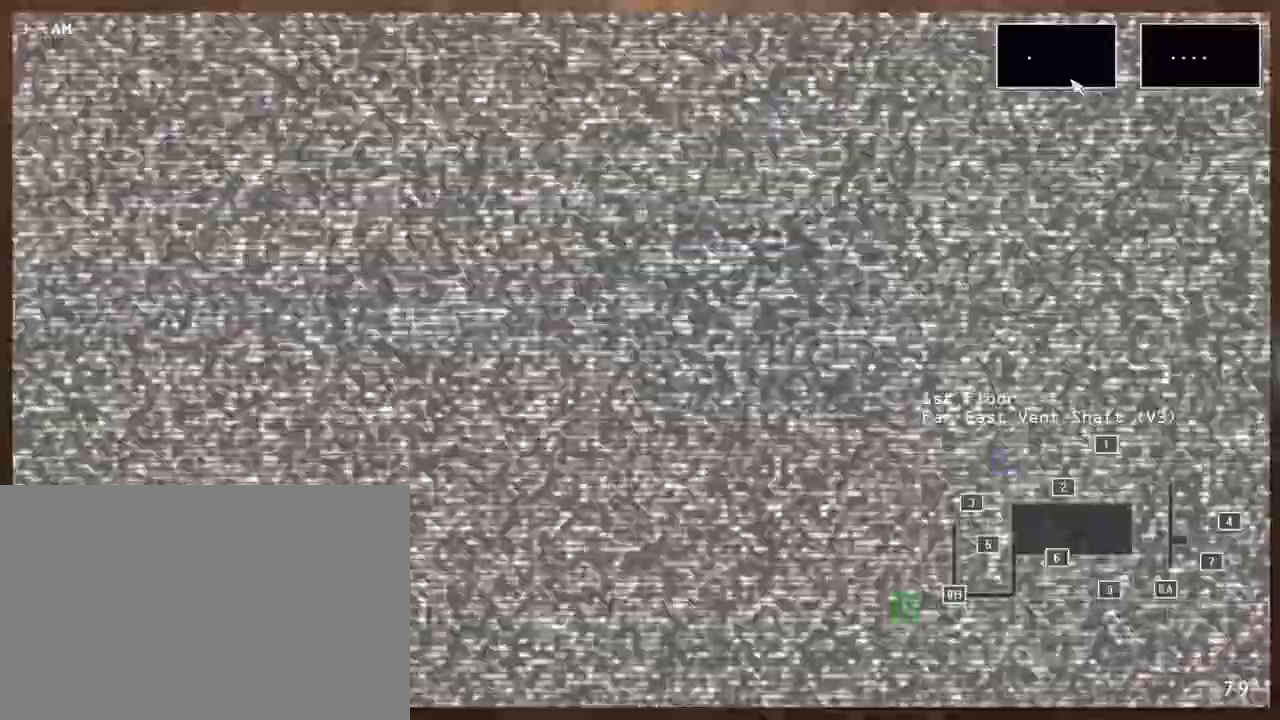
{"keys": [], "mouse": ["left"]}
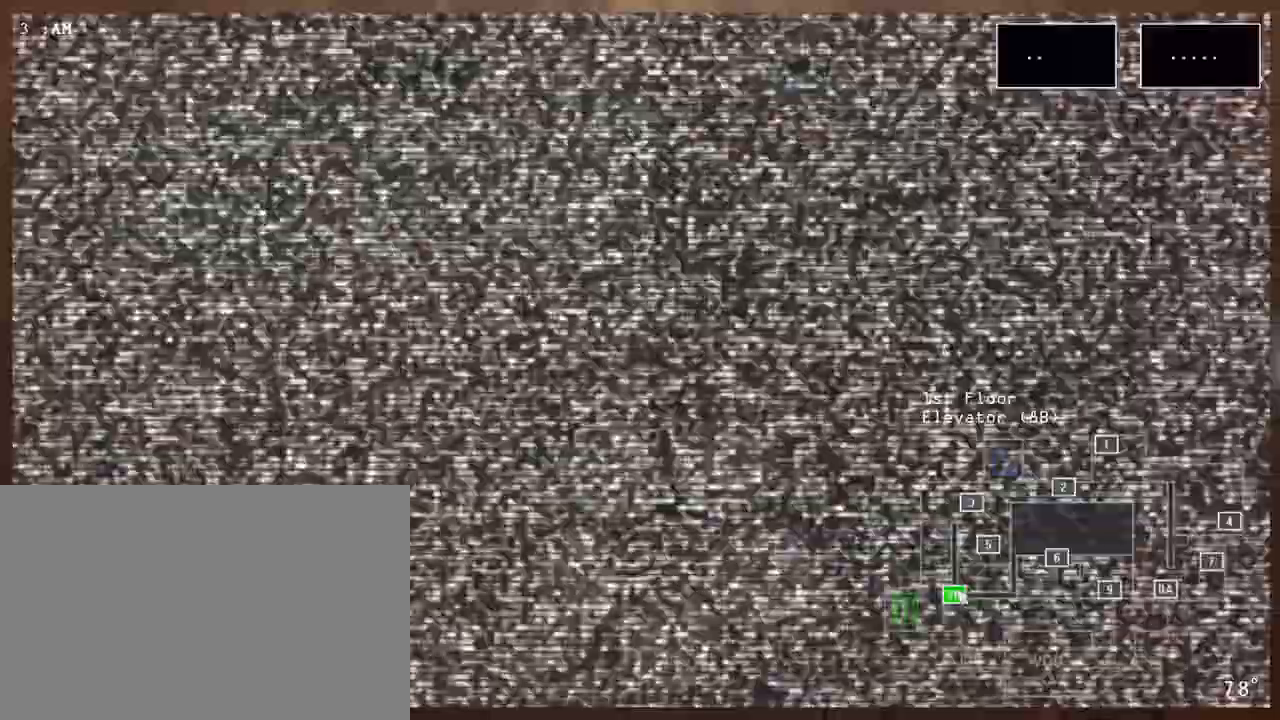
{"keys": [], "mouse": [], "events": [[33, "mouse_left", "up"], [350, "mouse_left", "down"], [433, "mouse_left", "up"]]}
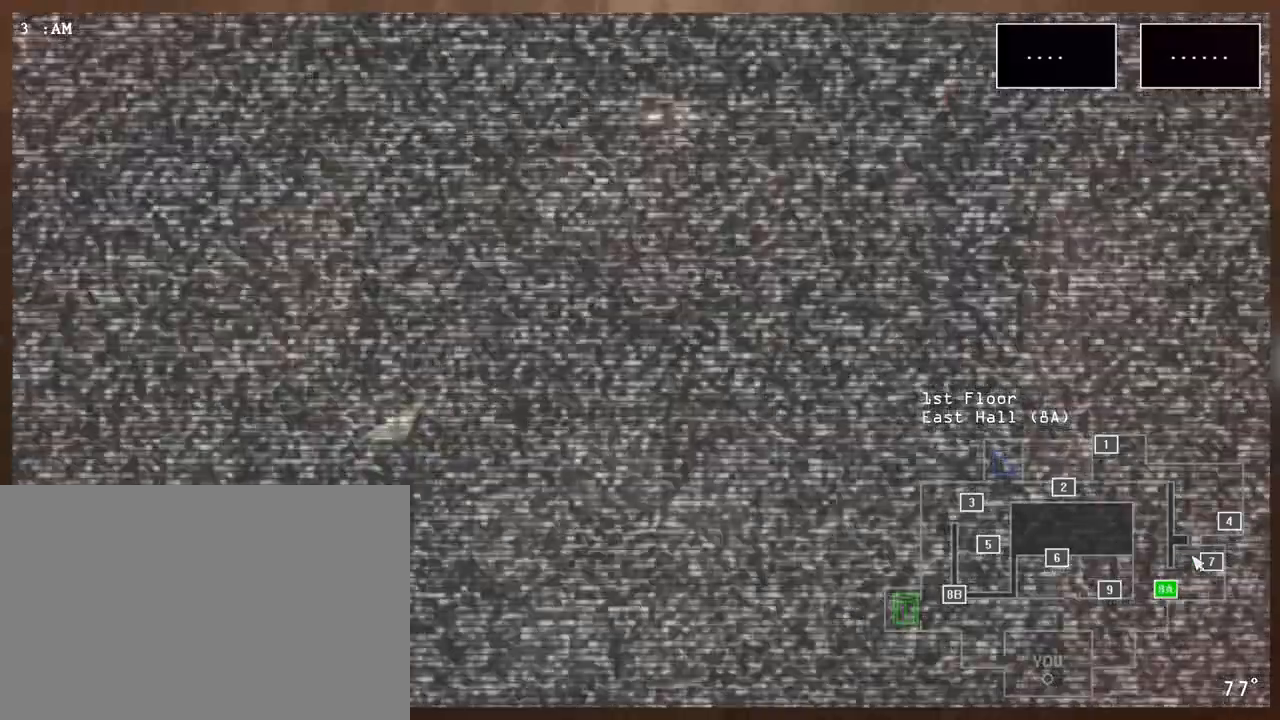
{"keys": [], "mouse": ["left"], "events": [[317, "mouse_left", "down"]]}
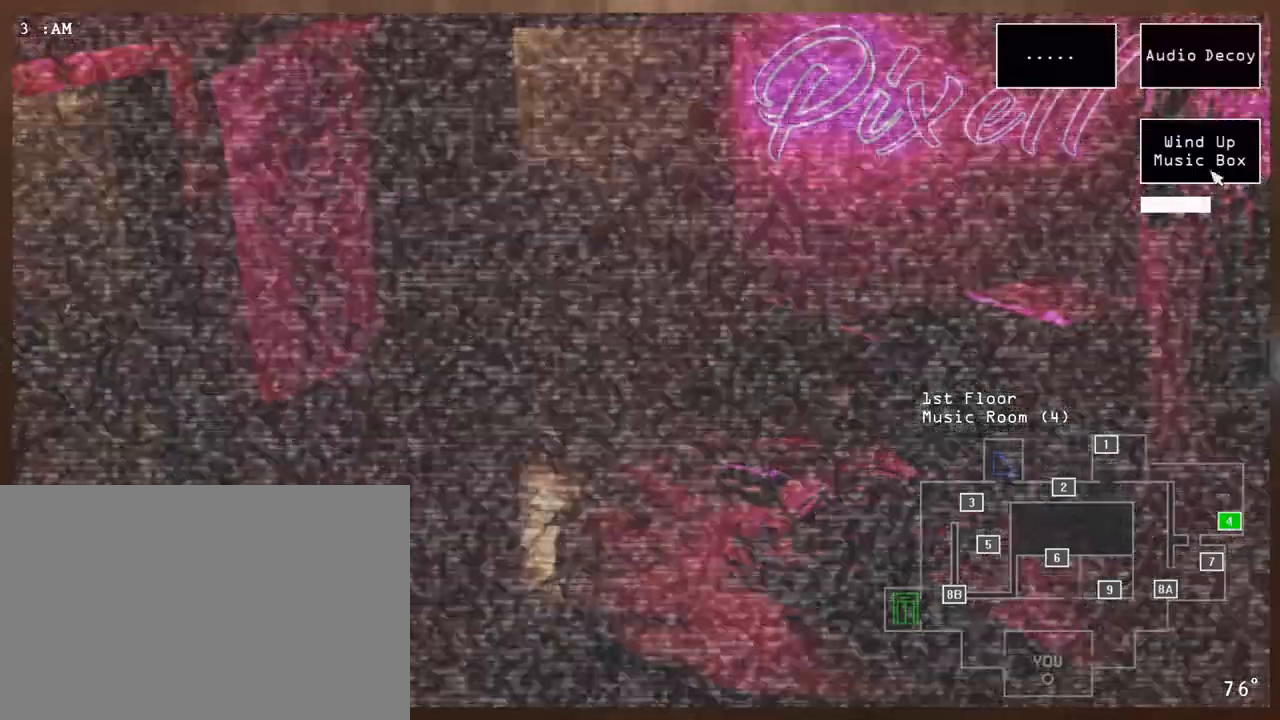
{"keys": [], "mouse": ["left"], "events": []}
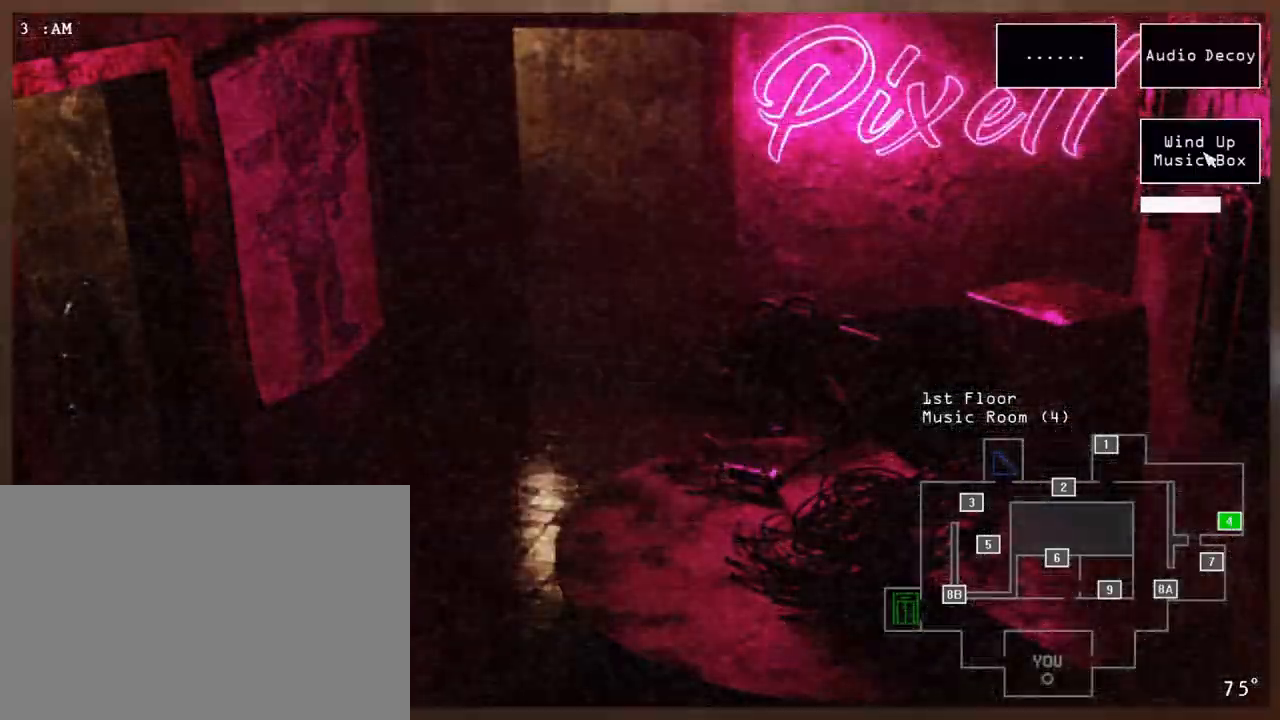
{"keys": [], "mouse": ["left"], "events": []}
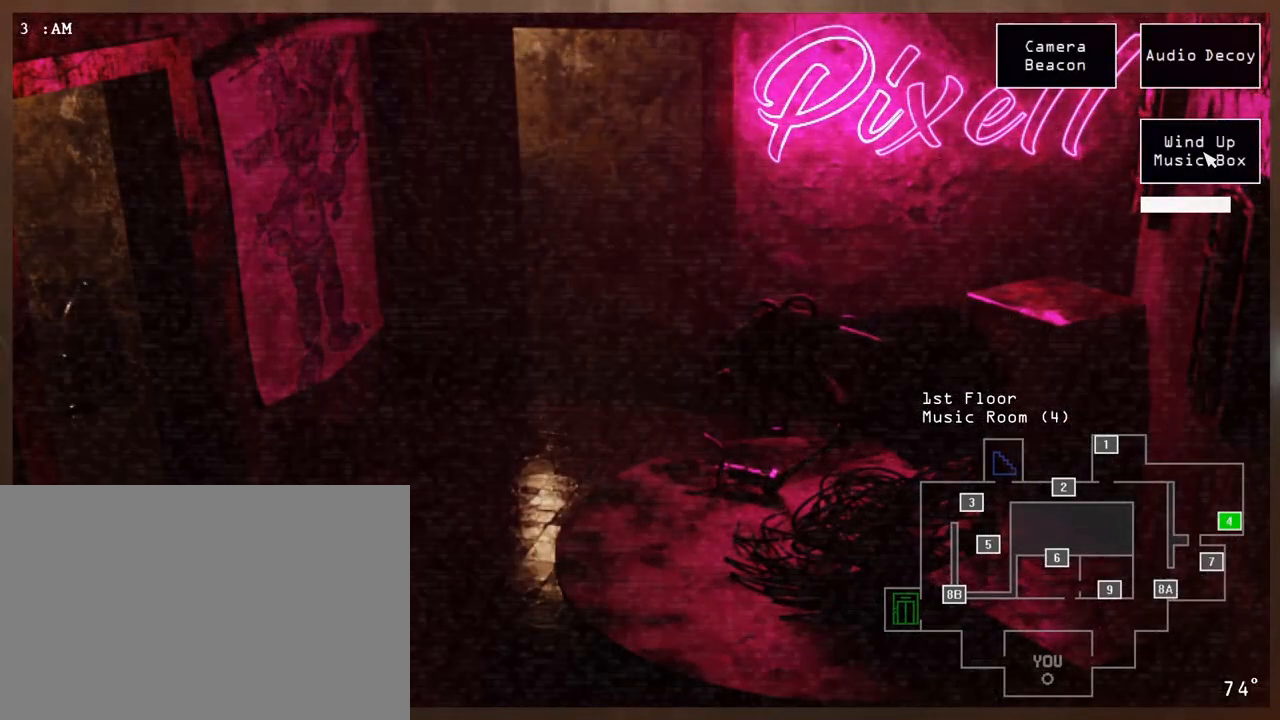
{"keys": [], "mouse": [], "events": [[250, "mouse_left", "up"], [267, "shift", "down"], [433, "shift", "up"]]}
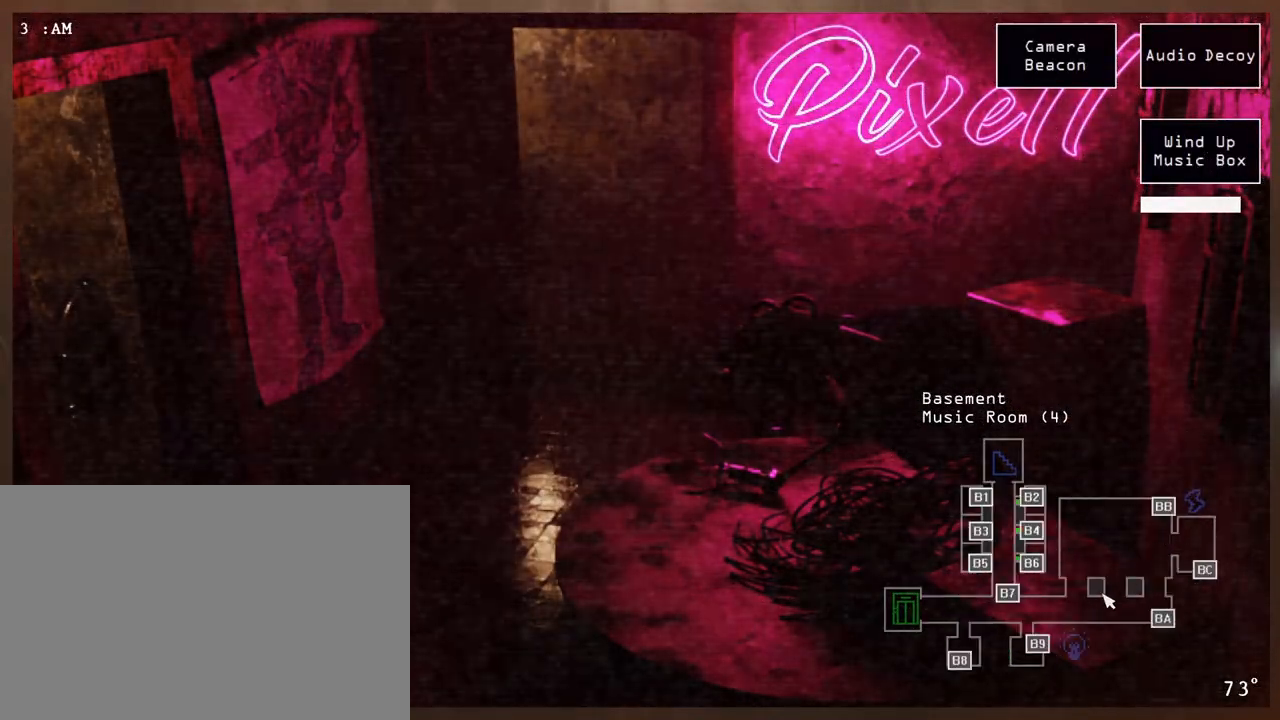
{"keys": [], "mouse": ["left"], "events": [[183, "mouse_left", "down"], [233, "mouse_left", "up"], [317, "mouse_left", "down"], [367, "mouse_left", "up"], [433, "mouse_left", "down"]]}
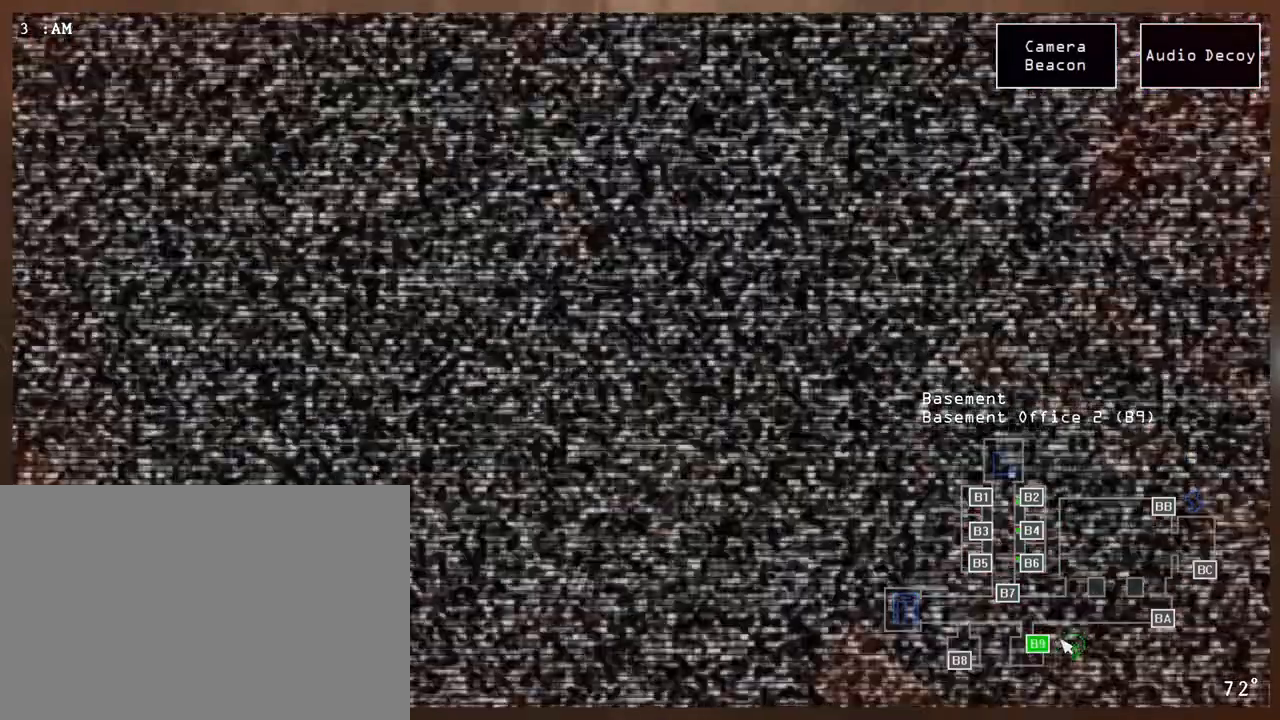
{"keys": [], "mouse": [], "events": [[17, "mouse_left", "up"], [400, "mouse_left", "down"], [483, "mouse_left", "up"]]}
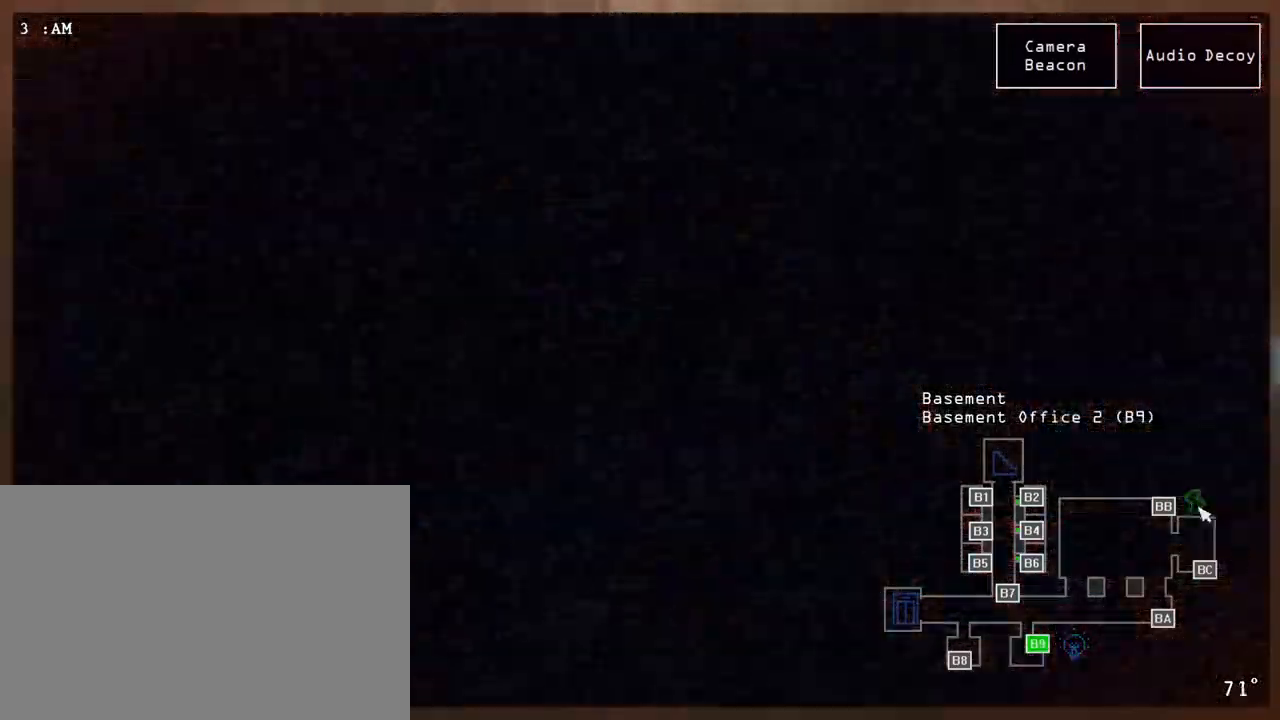
{"keys": ["shift"], "mouse": ["left"], "events": [[233, "shift", "down"], [317, "shift", "up"], [383, "shift", "down"], [500, "mouse_left", "down"]]}
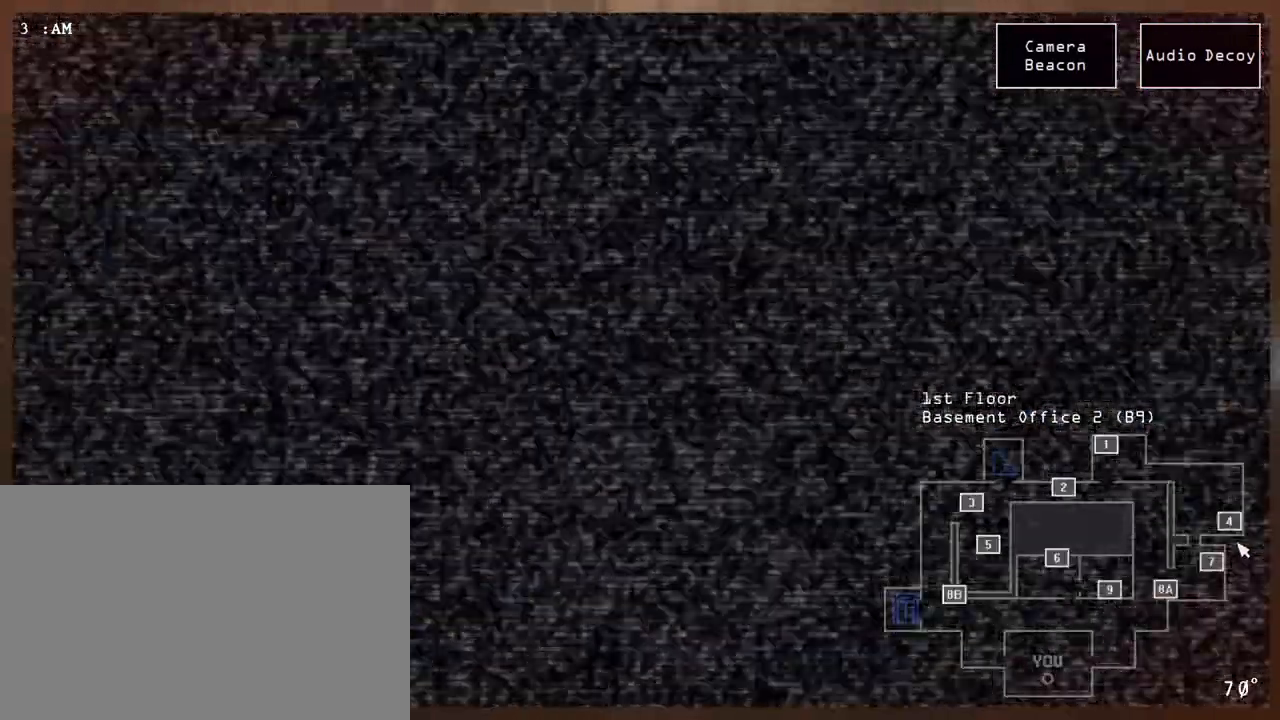
{"keys": [], "mouse": [], "events": [[17, "shift", "up"], [350, "mouse_left", "up"]]}
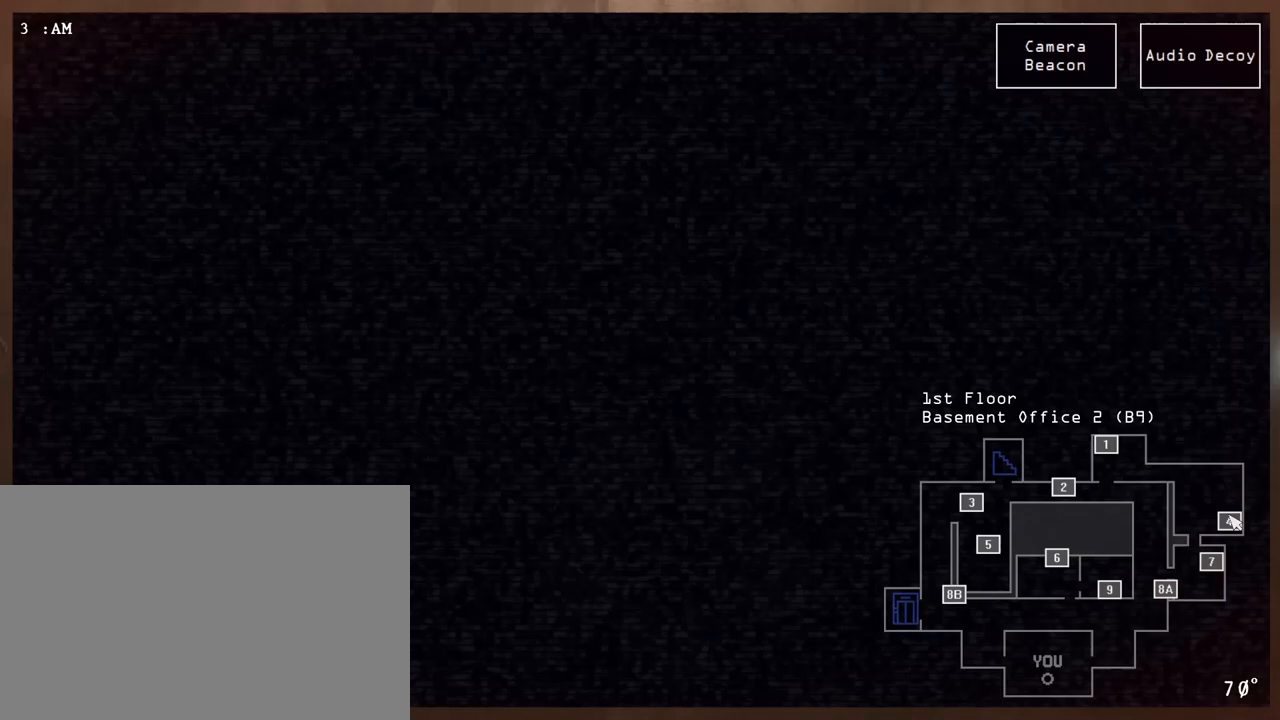
{"keys": [], "mouse": ["left"], "events": [[200, "mouse_left", "down"]]}
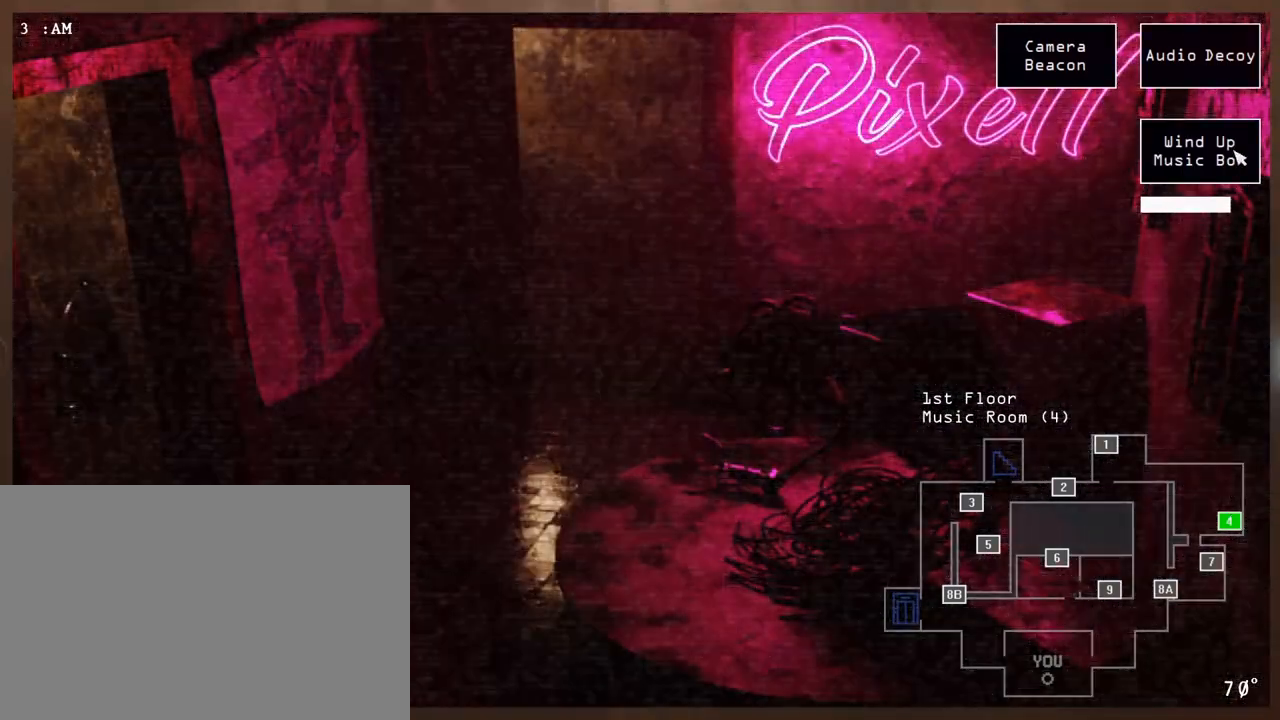
{"keys": [], "mouse": ["left"], "events": [[17, "q", "down"], [167, "q", "up"]]}
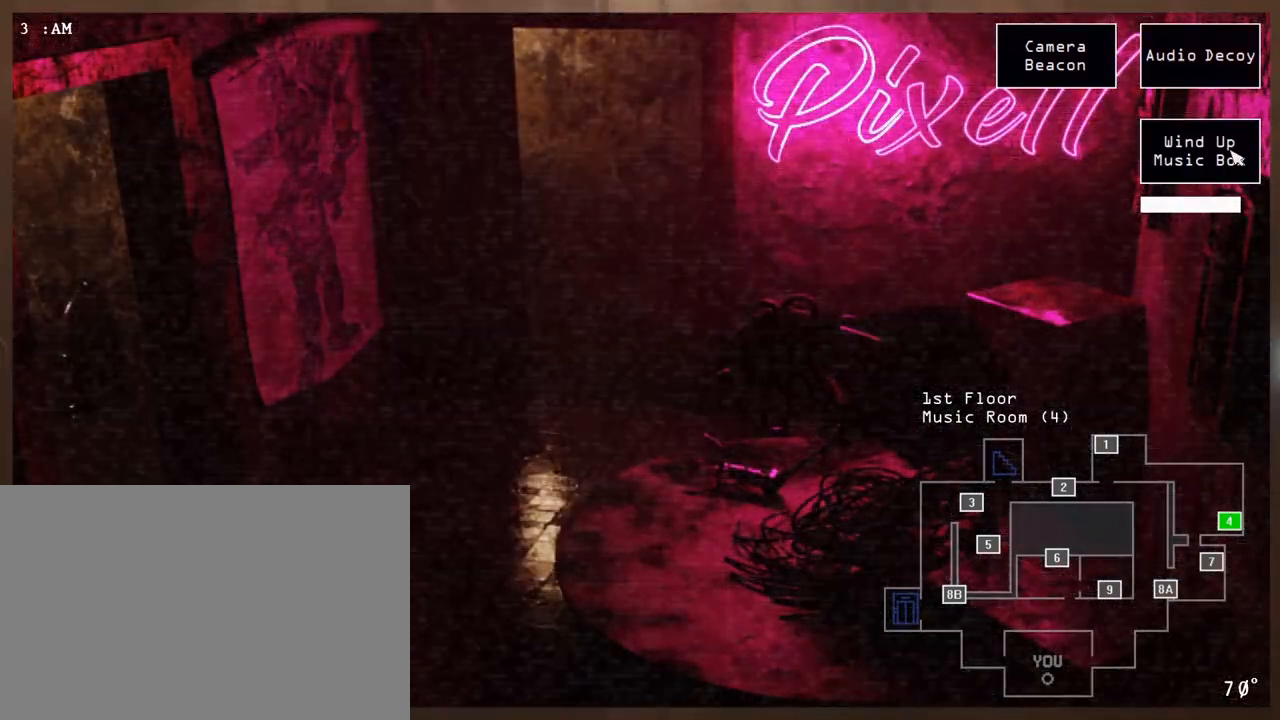
{"keys": [], "mouse": ["left"], "events": []}
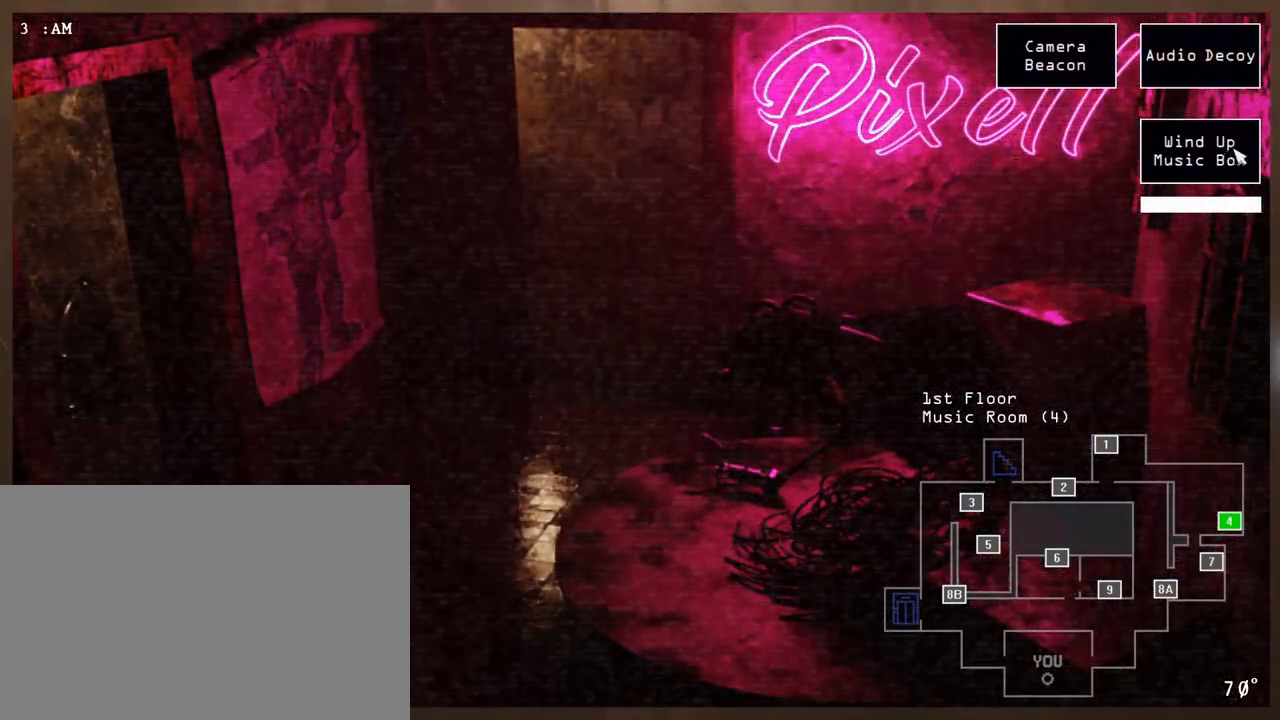
{"keys": [], "mouse": [], "events": [[50, "mouse_left", "up"]]}